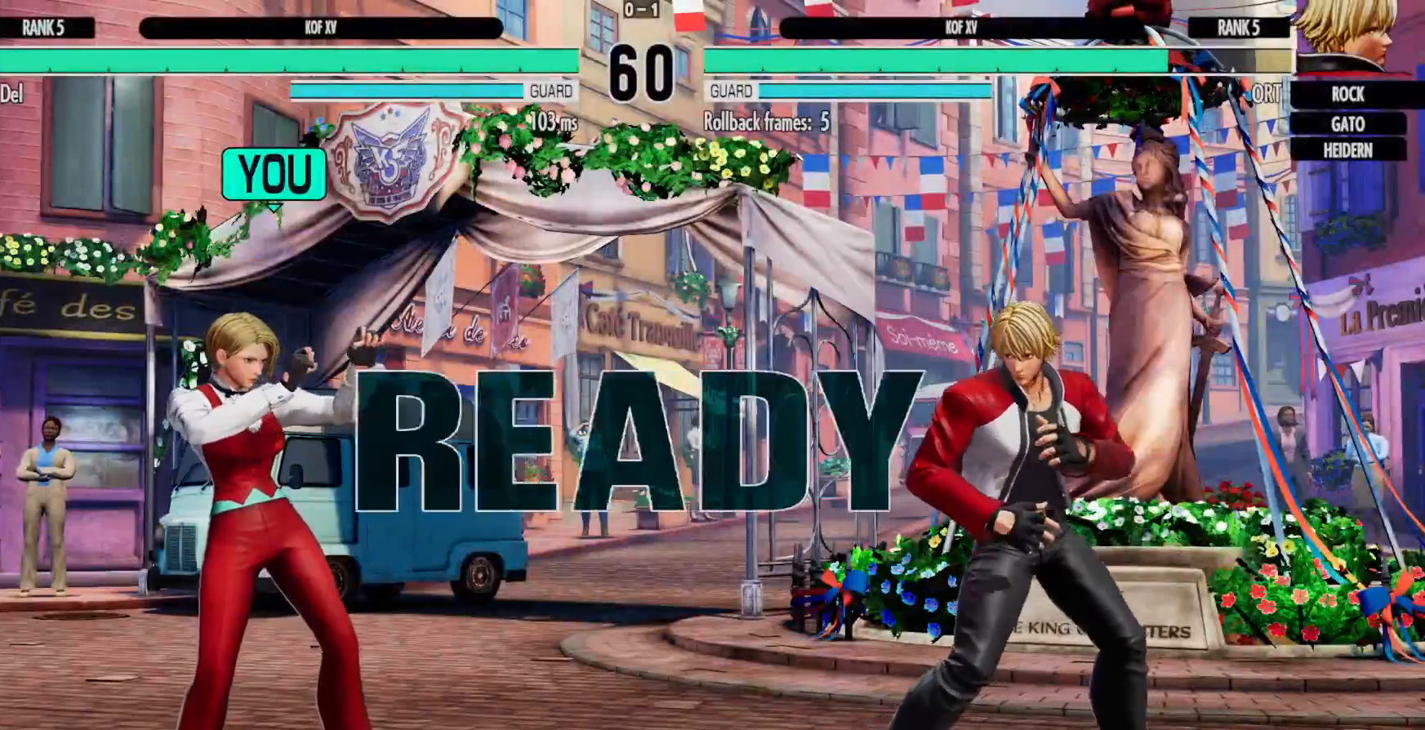
Gameplay with a controller (Xbox layout); each line is a JSON object with the inputs held at the frame after it (dt_ms = milliseconds from this image to that frame). "events" lists button and stick changes between this image and that frame as [ms after this image, input, new state], when the widget could be followed in between. Not read: HOME L3 R3.
{"dt_ms": 500, "buttons": [], "left_stick": "center", "right_stick": "center", "events": [[67, "DPAD_LEFT", "down"], [200, "DPAD_LEFT", "up"]]}
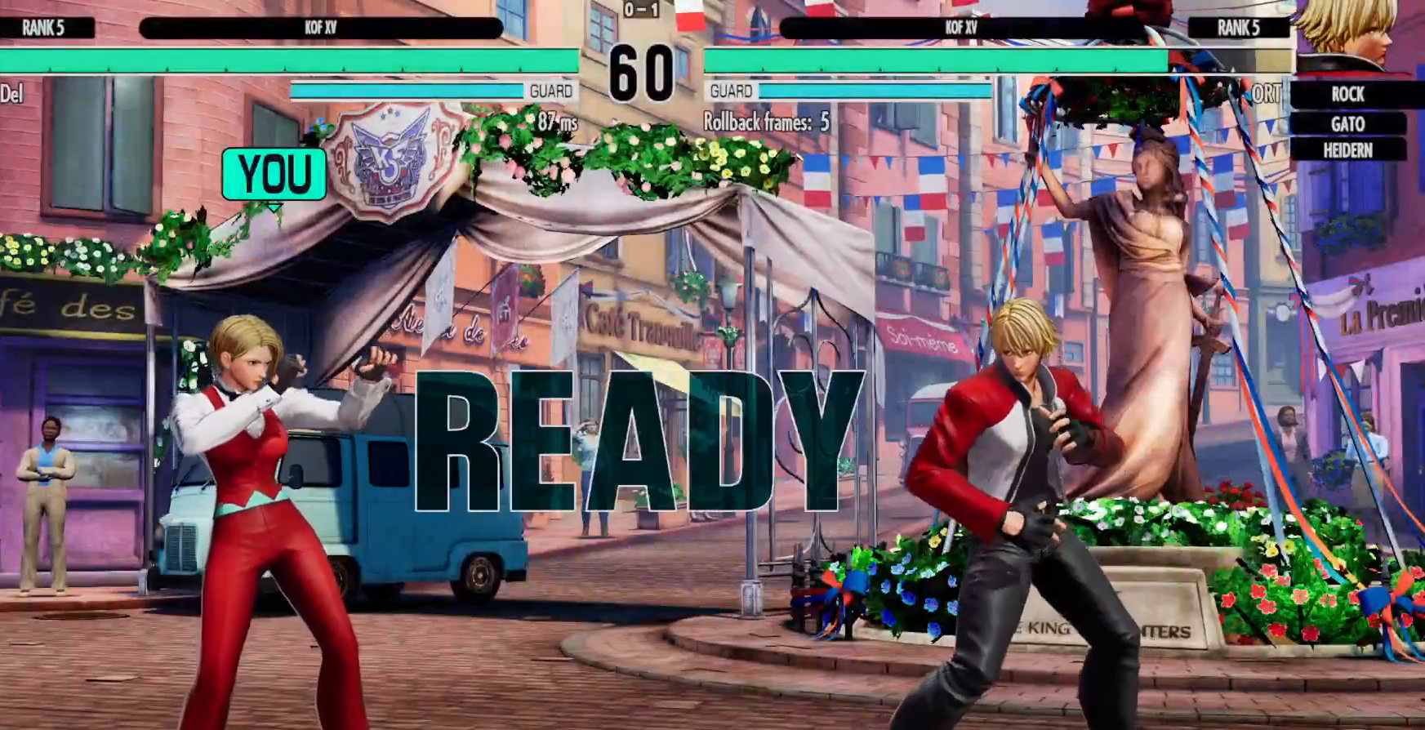
{"dt_ms": 500, "buttons": [], "left_stick": "center", "right_stick": "center", "events": []}
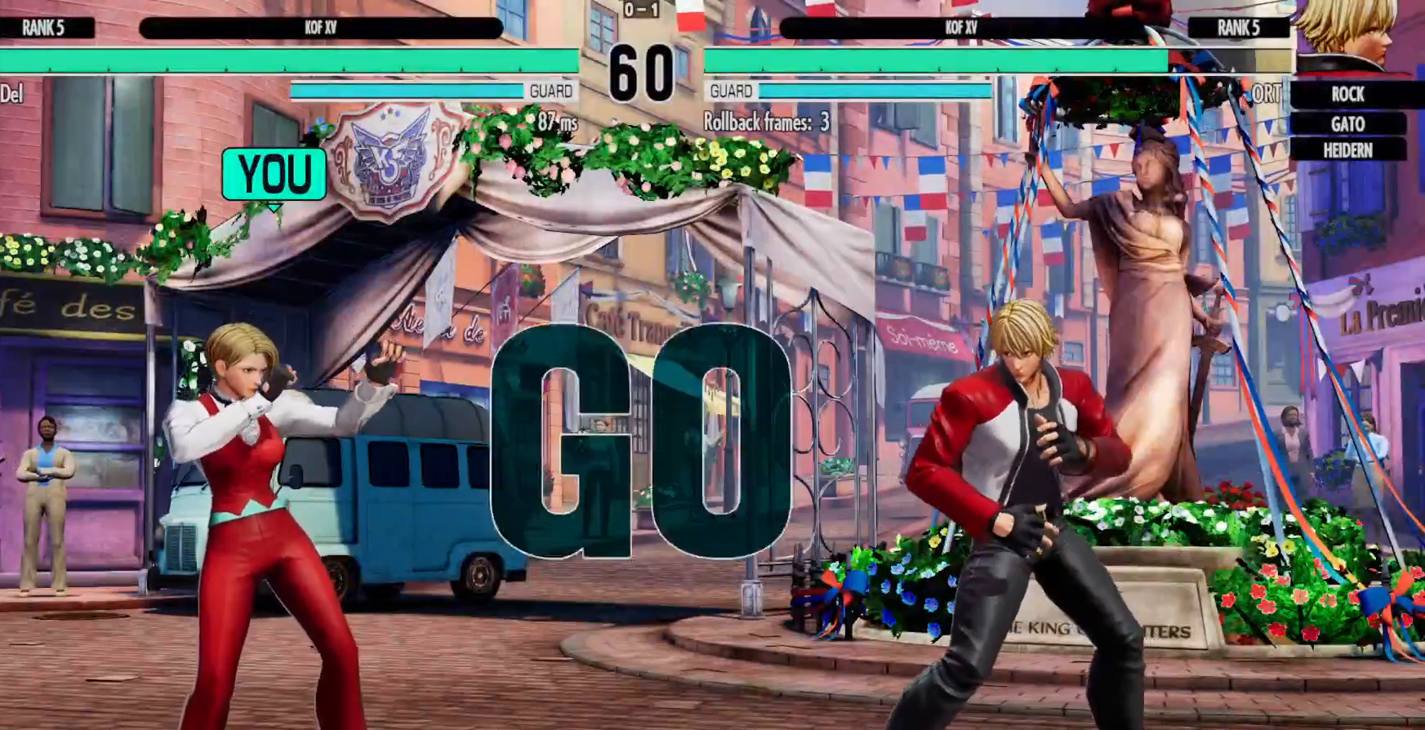
{"dt_ms": 500, "buttons": ["DPAD_LEFT"], "left_stick": "center", "right_stick": "center", "events": [[150, "DPAD_LEFT", "down"], [233, "DPAD_LEFT", "up"], [317, "DPAD_LEFT", "down"]]}
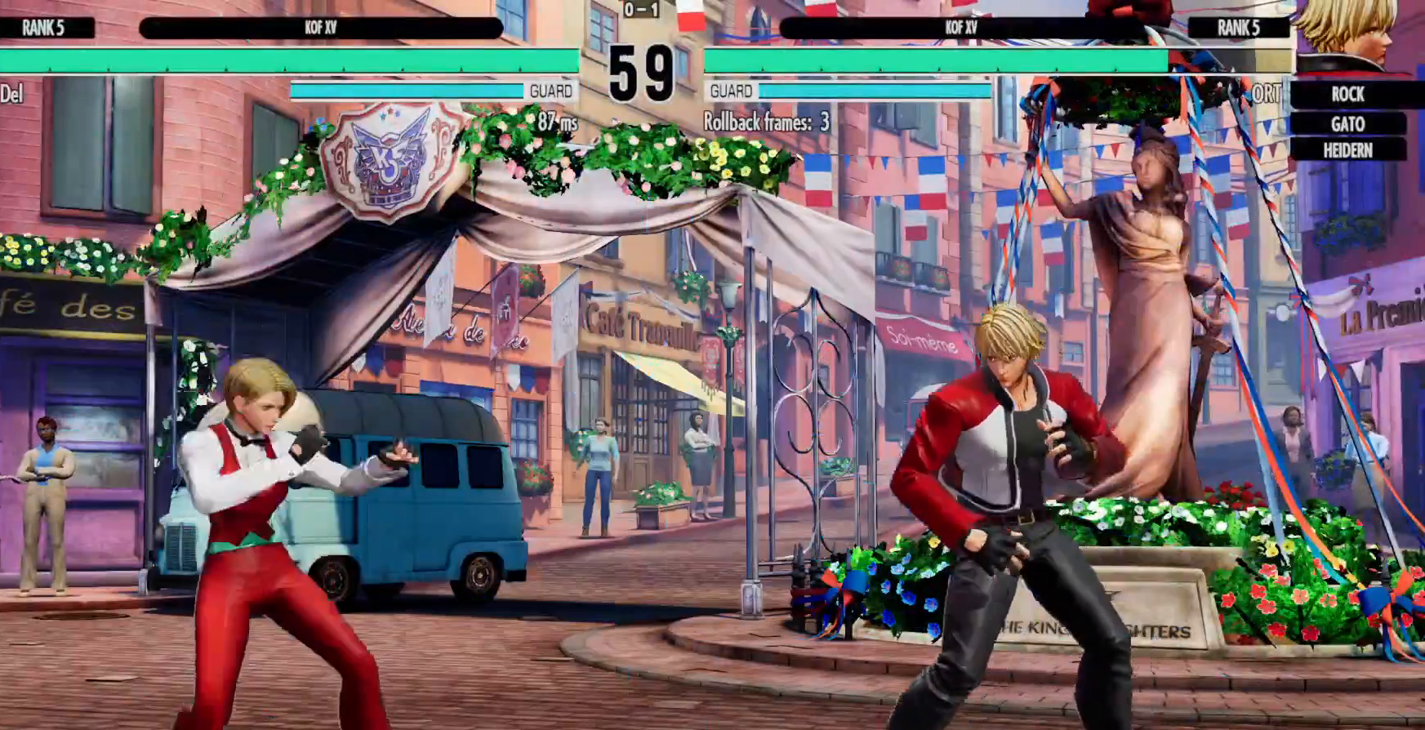
{"dt_ms": 500, "buttons": [], "left_stick": "center", "right_stick": "center"}
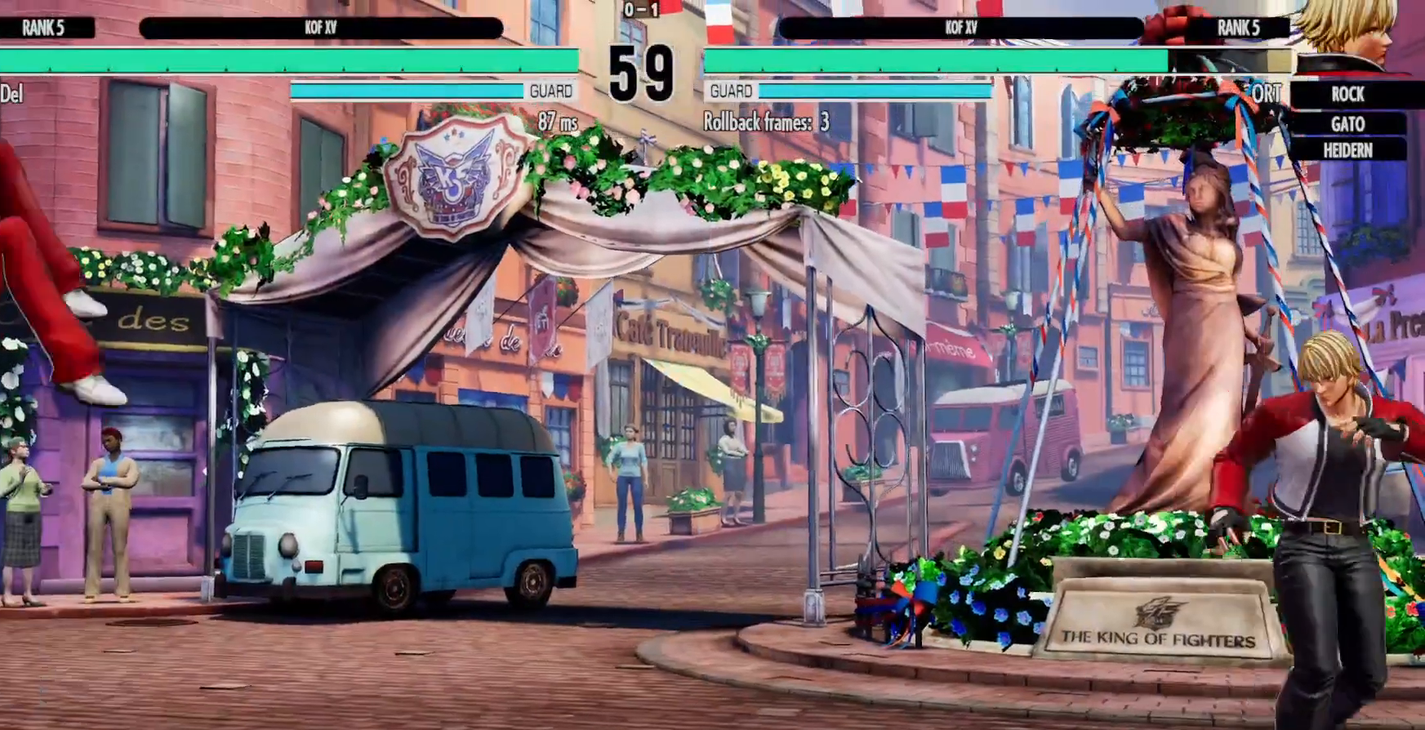
{"dt_ms": 500, "buttons": ["A"], "left_stick": "center", "right_stick": "center"}
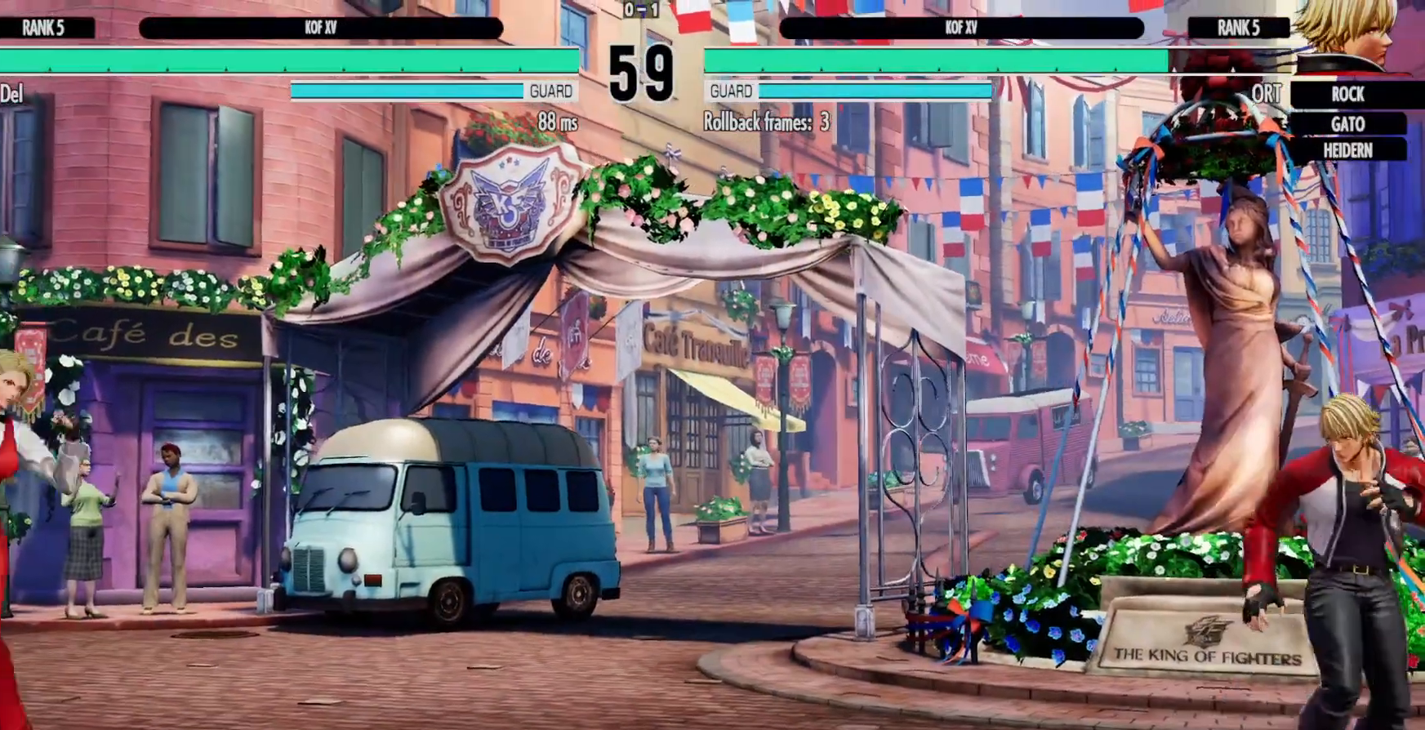
{"dt_ms": 500, "buttons": ["DPAD_DOWN"], "left_stick": "center", "right_stick": "center", "events": [[267, "A", "up"], [483, "DPAD_DOWN", "down"]]}
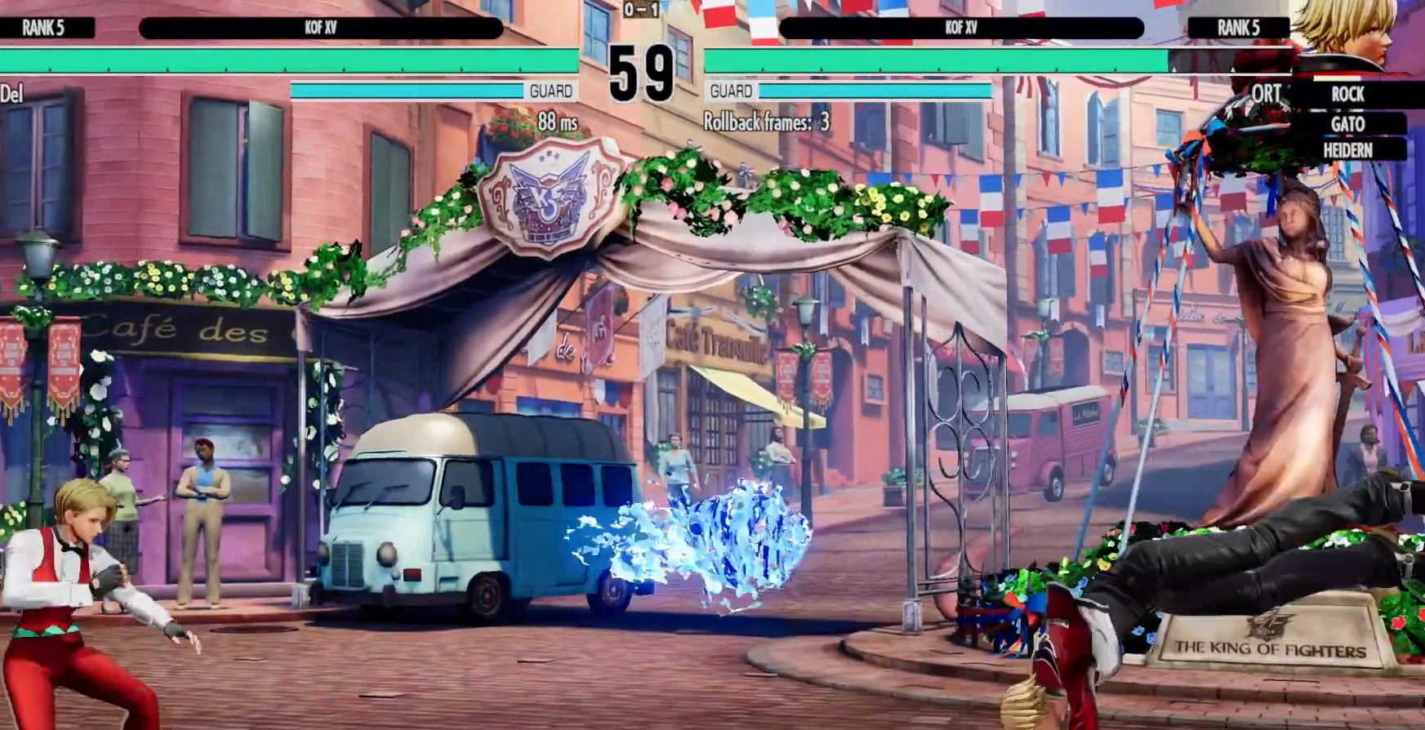
{"dt_ms": 500, "buttons": [], "left_stick": "center", "right_stick": "center", "events": [[67, "DPAD_RIGHT", "down"], [117, "DPAD_DOWN", "up"], [167, "B", "down"], [217, "DPAD_RIGHT", "up"], [383, "B", "up"]]}
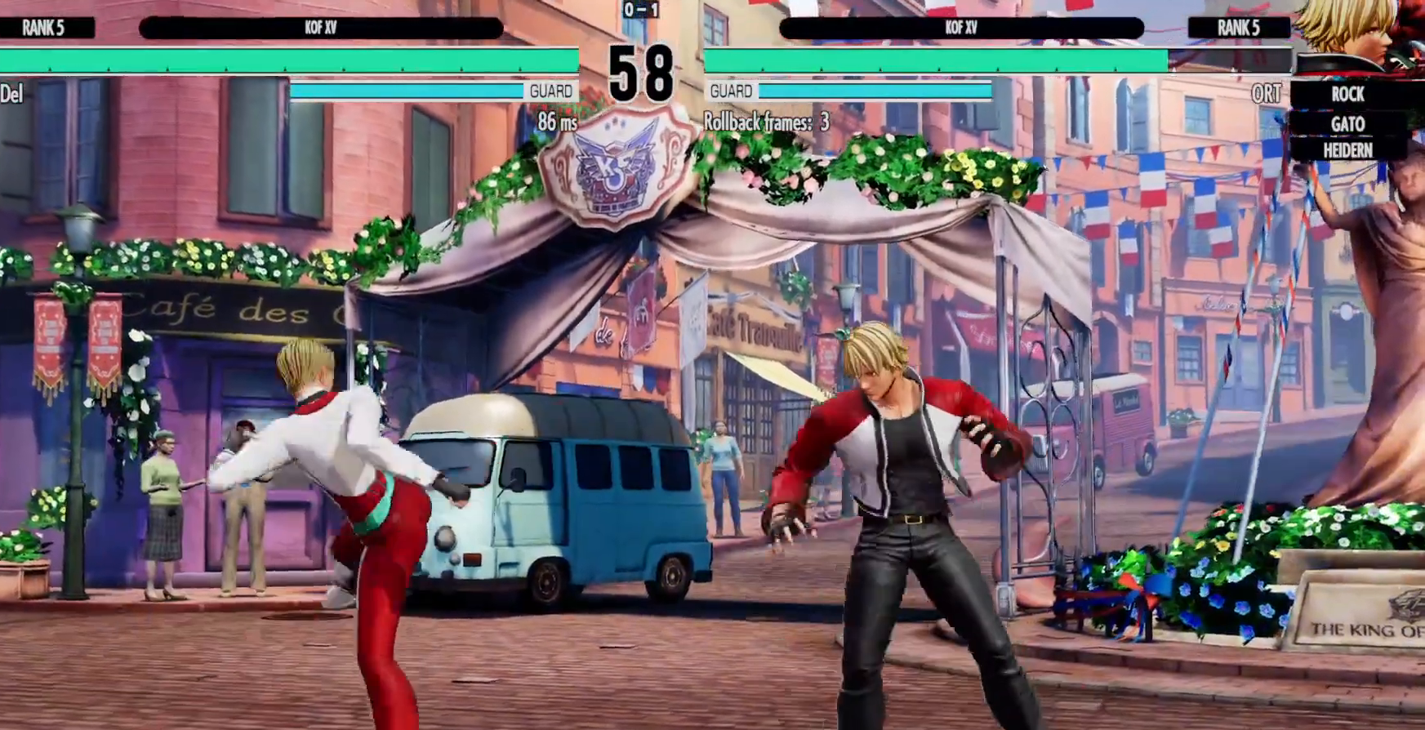
{"dt_ms": 500, "buttons": ["A", "B", "DPAD_DOWN"], "left_stick": "center", "right_stick": "center", "events": [[150, "DPAD_RIGHT", "down"], [333, "DPAD_DOWN", "down"], [383, "DPAD_RIGHT", "up"], [450, "B", "down"], [483, "A", "down"]]}
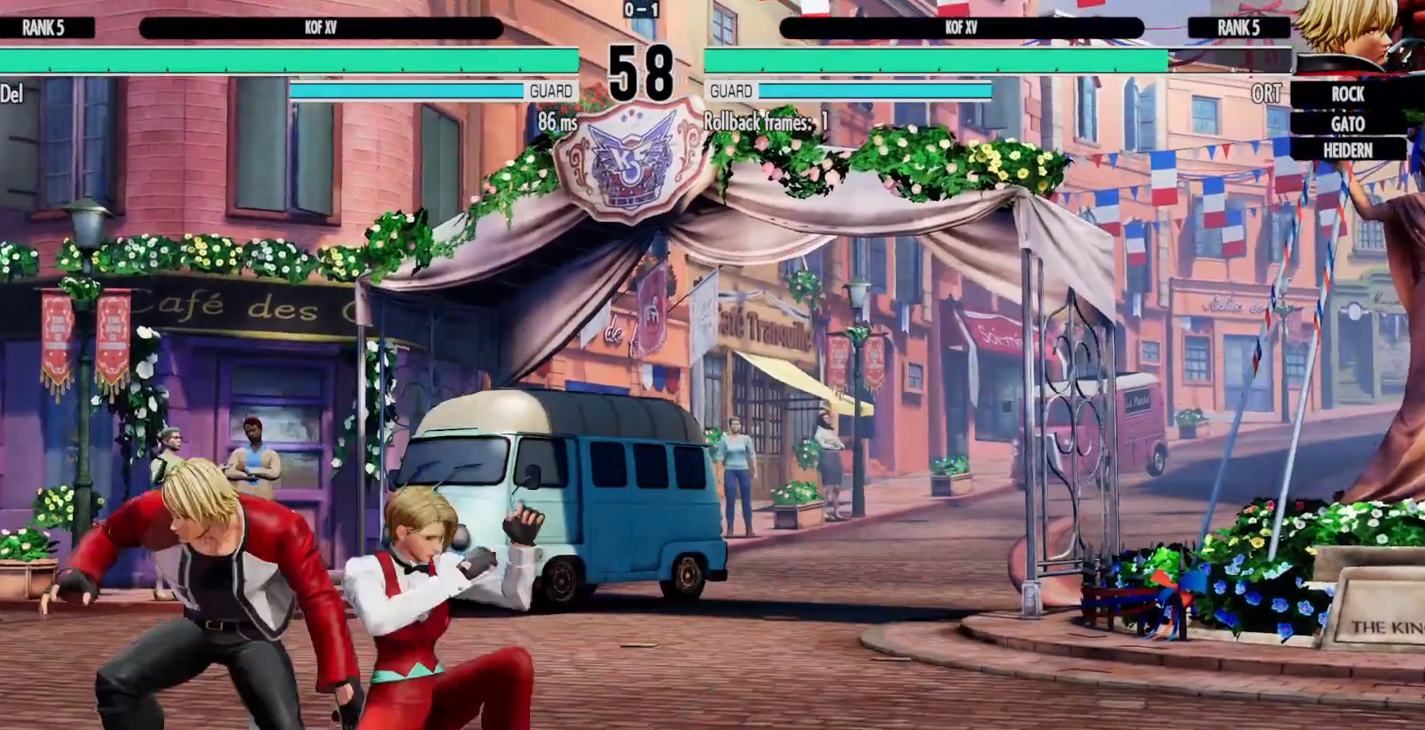
{"dt_ms": 500, "buttons": ["DPAD_DOWN"], "left_stick": "center", "right_stick": "center", "events": [[17, "B", "up"], [67, "A", "up"], [183, "A", "down"], [433, "A", "up"]]}
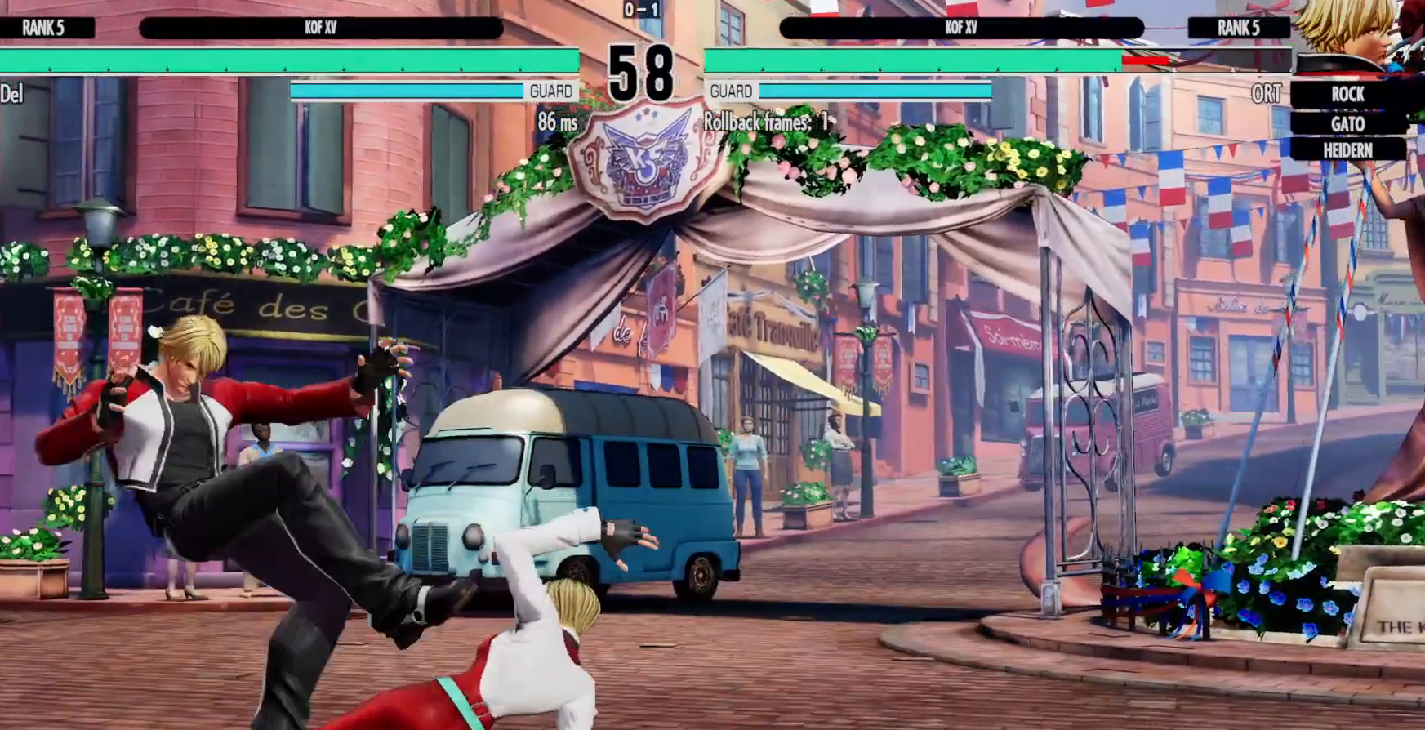
{"dt_ms": 500, "buttons": ["DPAD_LEFT"], "left_stick": "center", "right_stick": "center"}
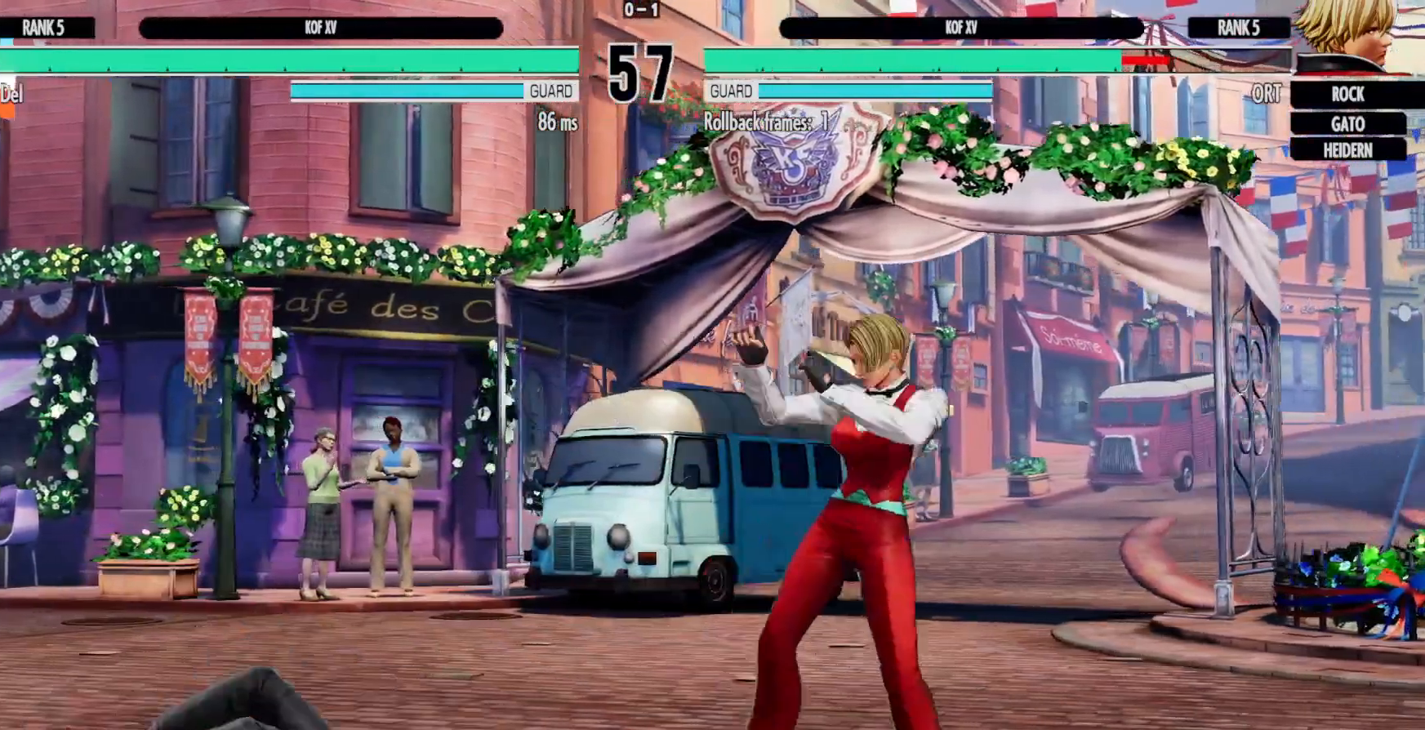
{"dt_ms": 500, "buttons": [], "left_stick": "center", "right_stick": "center", "events": [[417, "DPAD_LEFT", "up"]]}
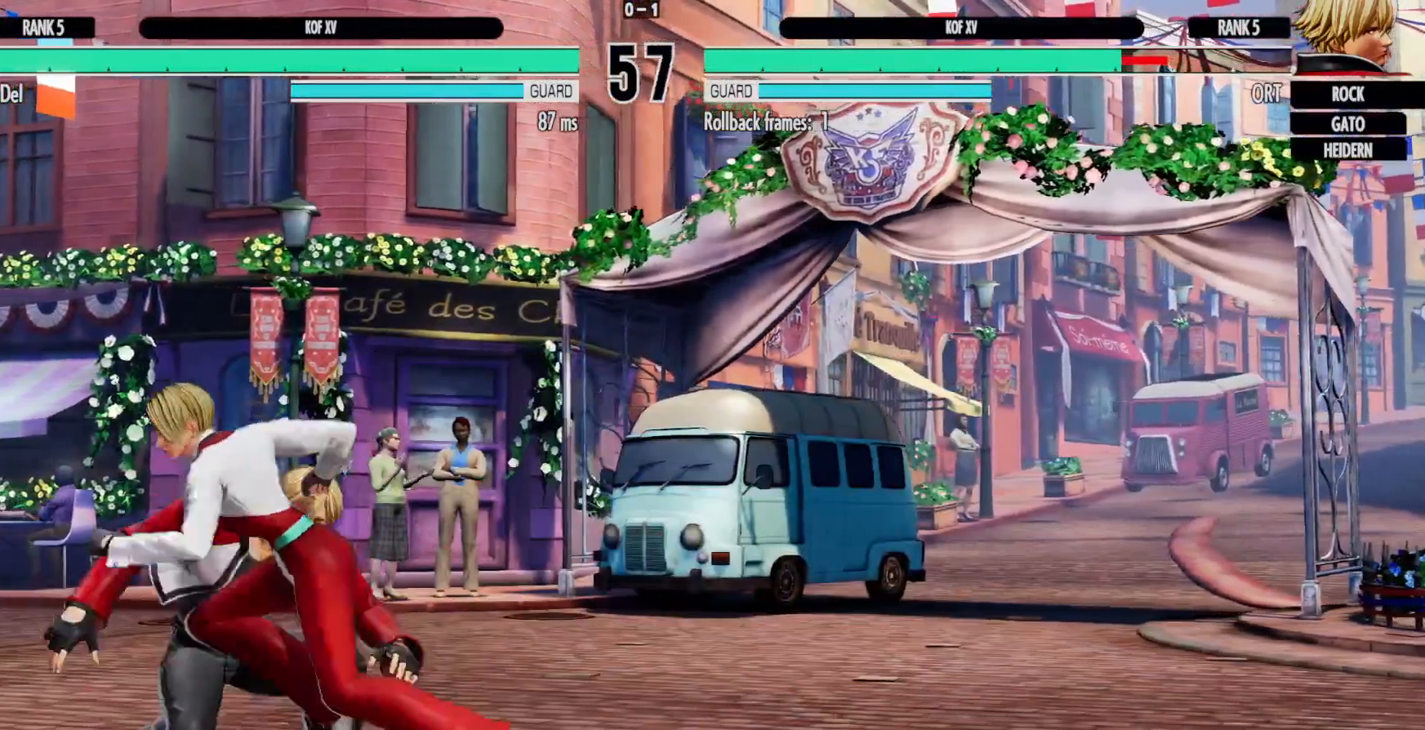
{"dt_ms": 500, "buttons": ["Y", "DPAD_DOWN", "DPAD_RIGHT"], "left_stick": "center", "right_stick": "center", "events": [[33, "DPAD_RIGHT", "down"], [117, "Y", "down"], [167, "DPAD_DOWN", "down"]]}
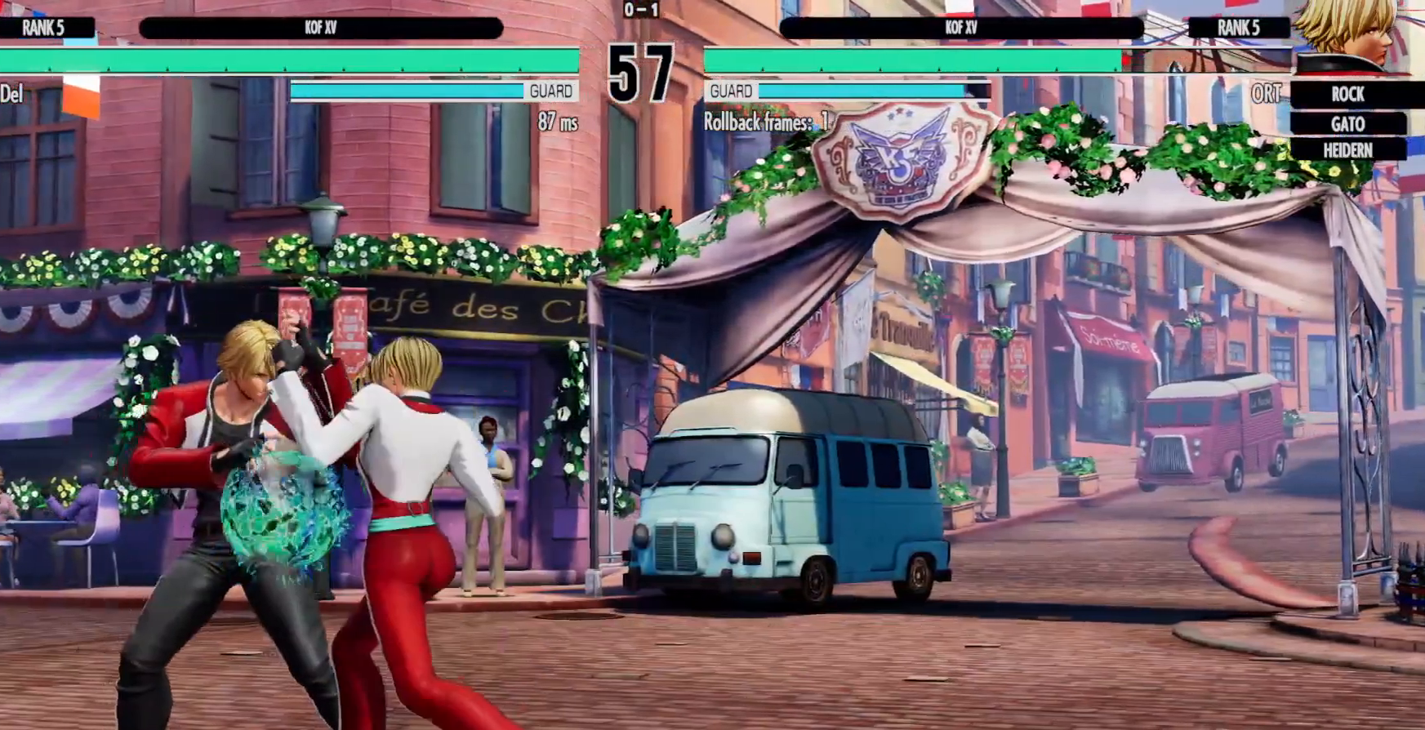
{"dt_ms": 500, "buttons": ["B", "DPAD_DOWN", "DPAD_RIGHT"], "left_stick": "center", "right_stick": "center", "events": [[33, "Y", "up"], [267, "B", "down"], [383, "B", "up"], [450, "B", "down"]]}
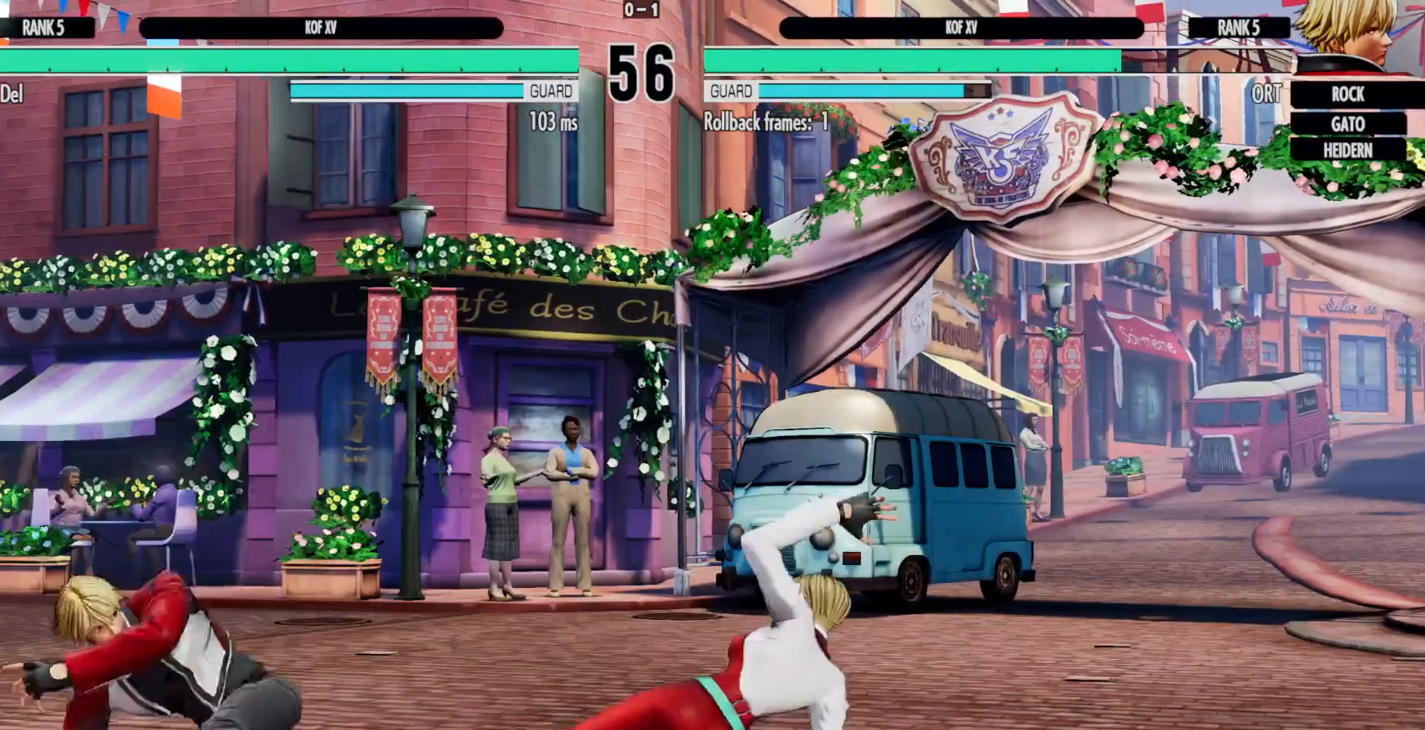
{"dt_ms": 500, "buttons": [], "left_stick": "center", "right_stick": "center"}
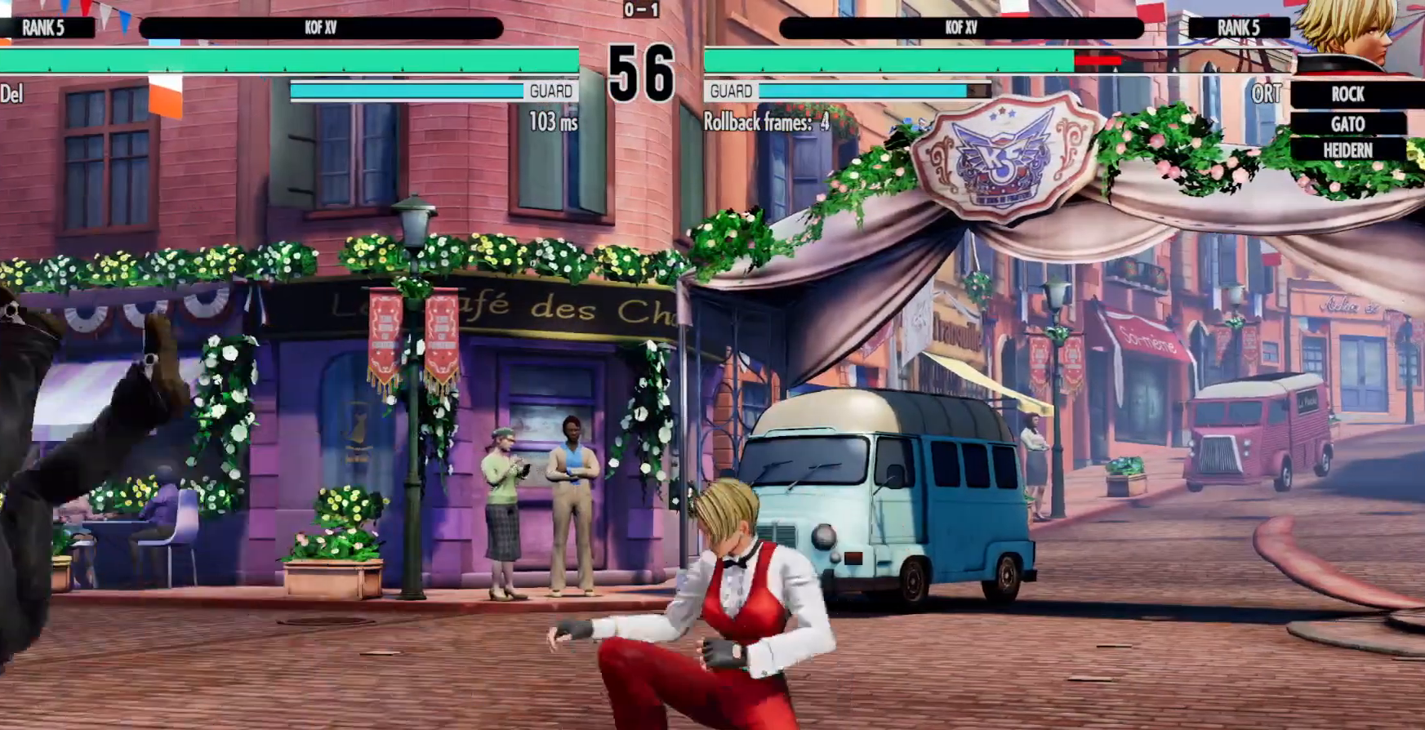
{"dt_ms": 1000, "buttons": ["Y", "DPAD_LEFT"], "left_stick": "center", "right_stick": "center"}
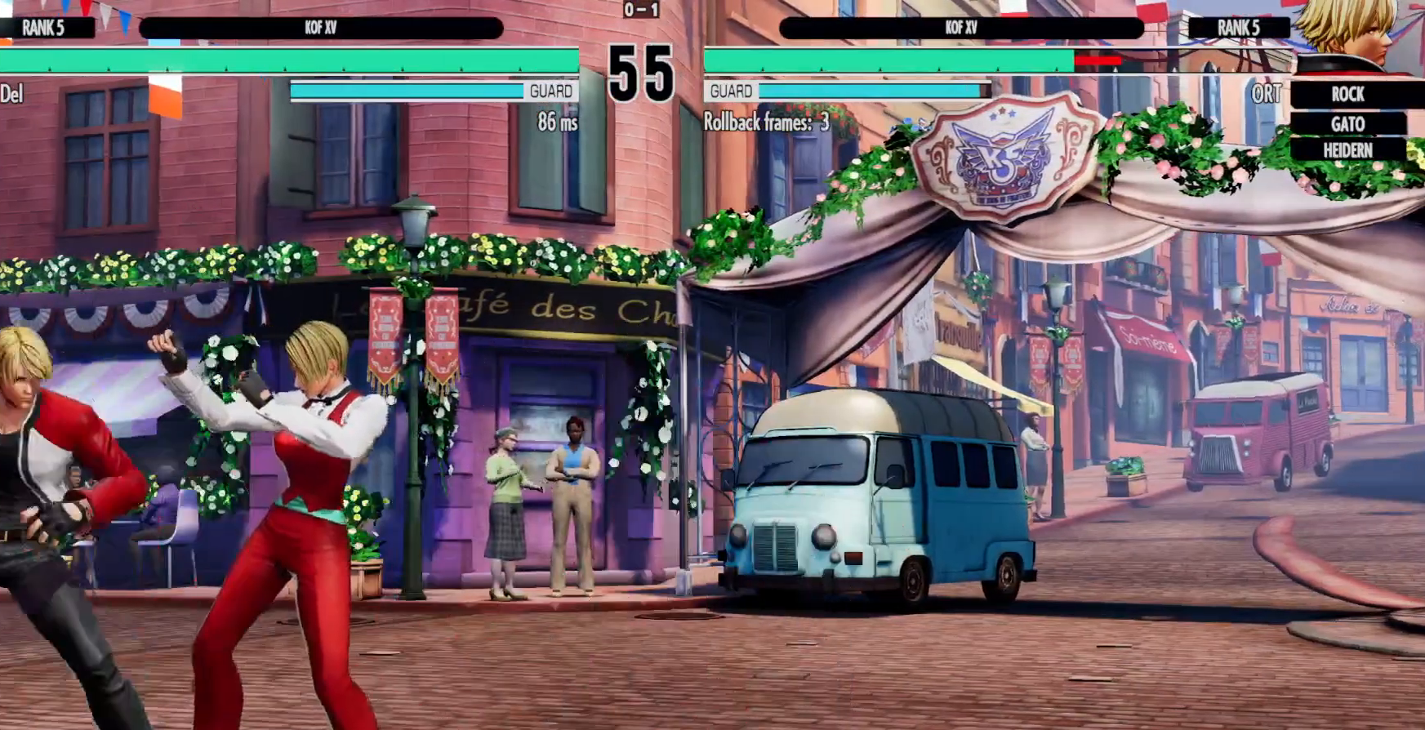
{"dt_ms": 500, "buttons": ["DPAD_DOWN", "DPAD_RIGHT"], "left_stick": "center", "right_stick": "center", "events": [[150, "DPAD_LEFT", "up"], [183, "Y", "up"], [350, "DPAD_RIGHT", "down"], [367, "DPAD_DOWN", "down"]]}
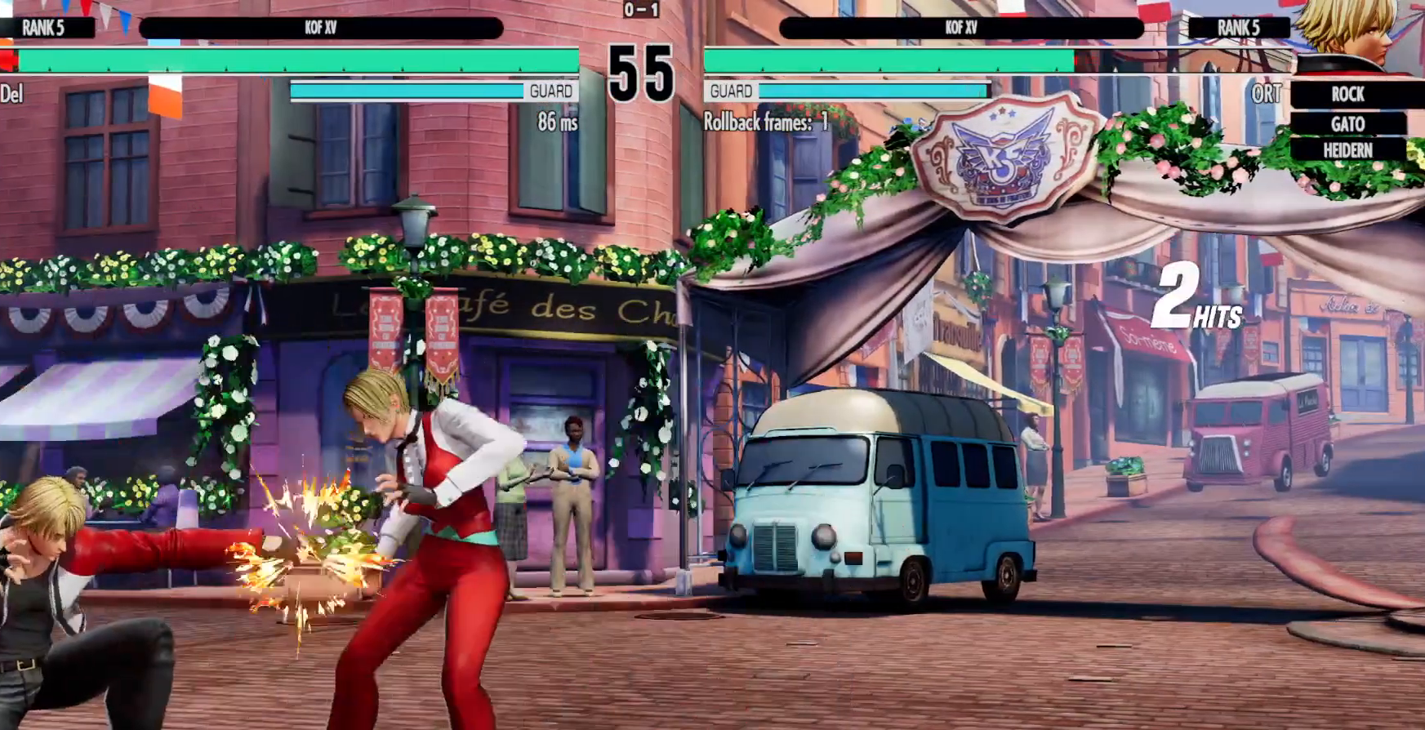
{"dt_ms": 500, "buttons": ["L2", "DPAD_DOWN", "DPAD_RIGHT"], "left_stick": "center", "right_stick": "center", "events": [[433, "L2", "down"]]}
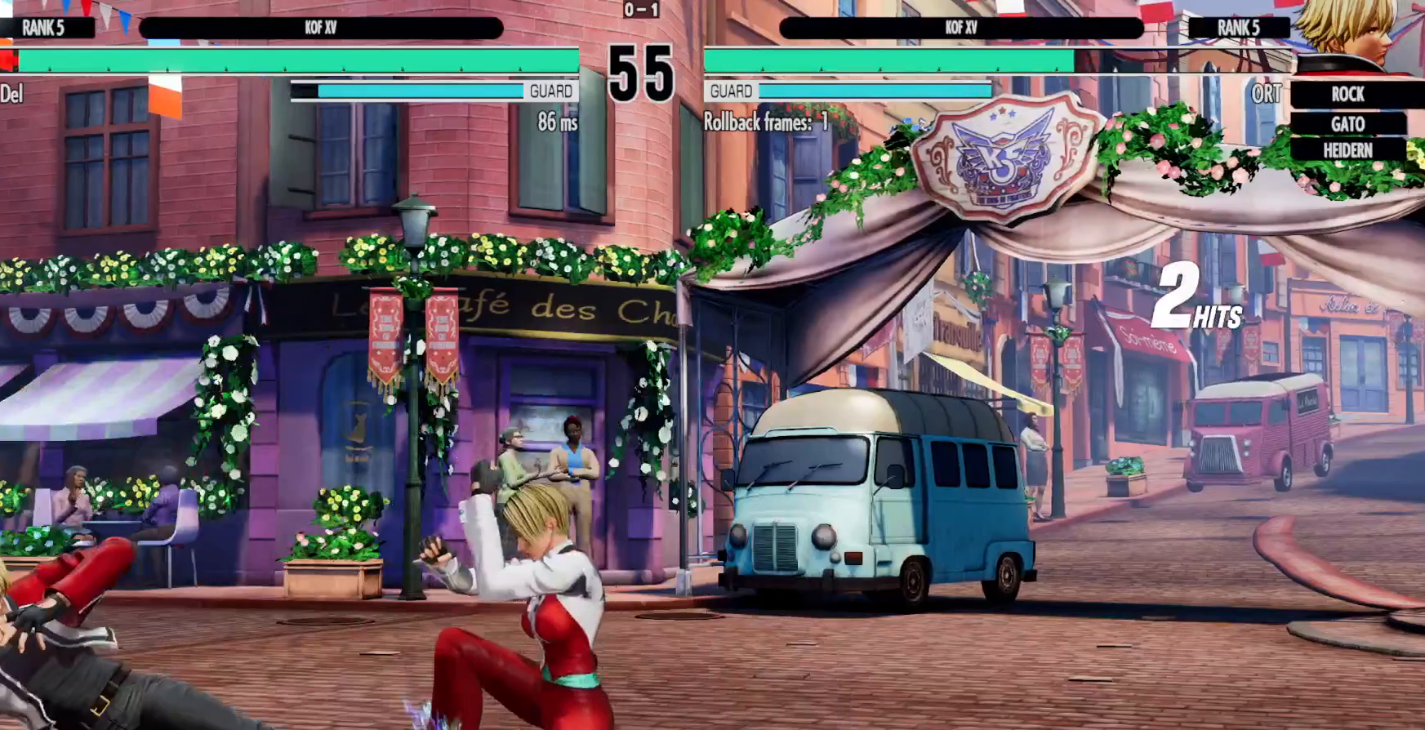
{"dt_ms": 500, "buttons": ["DPAD_LEFT"], "left_stick": "center", "right_stick": "center", "events": [[17, "L2", "up"], [217, "DPAD_DOWN", "up"], [217, "DPAD_RIGHT", "up"], [350, "DPAD_LEFT", "down"], [450, "DPAD_LEFT", "up"], [500, "DPAD_LEFT", "down"]]}
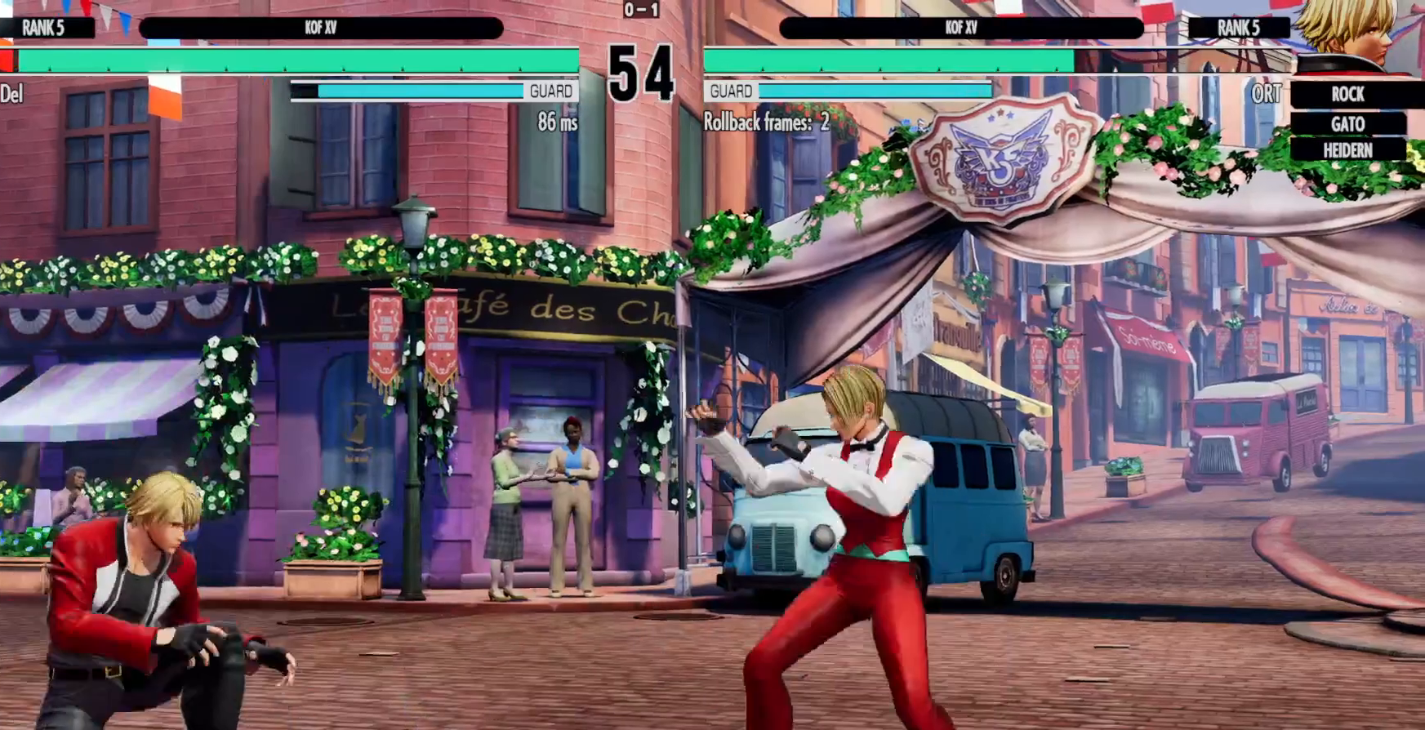
{"dt_ms": 500, "buttons": ["A"], "left_stick": "center", "right_stick": "center"}
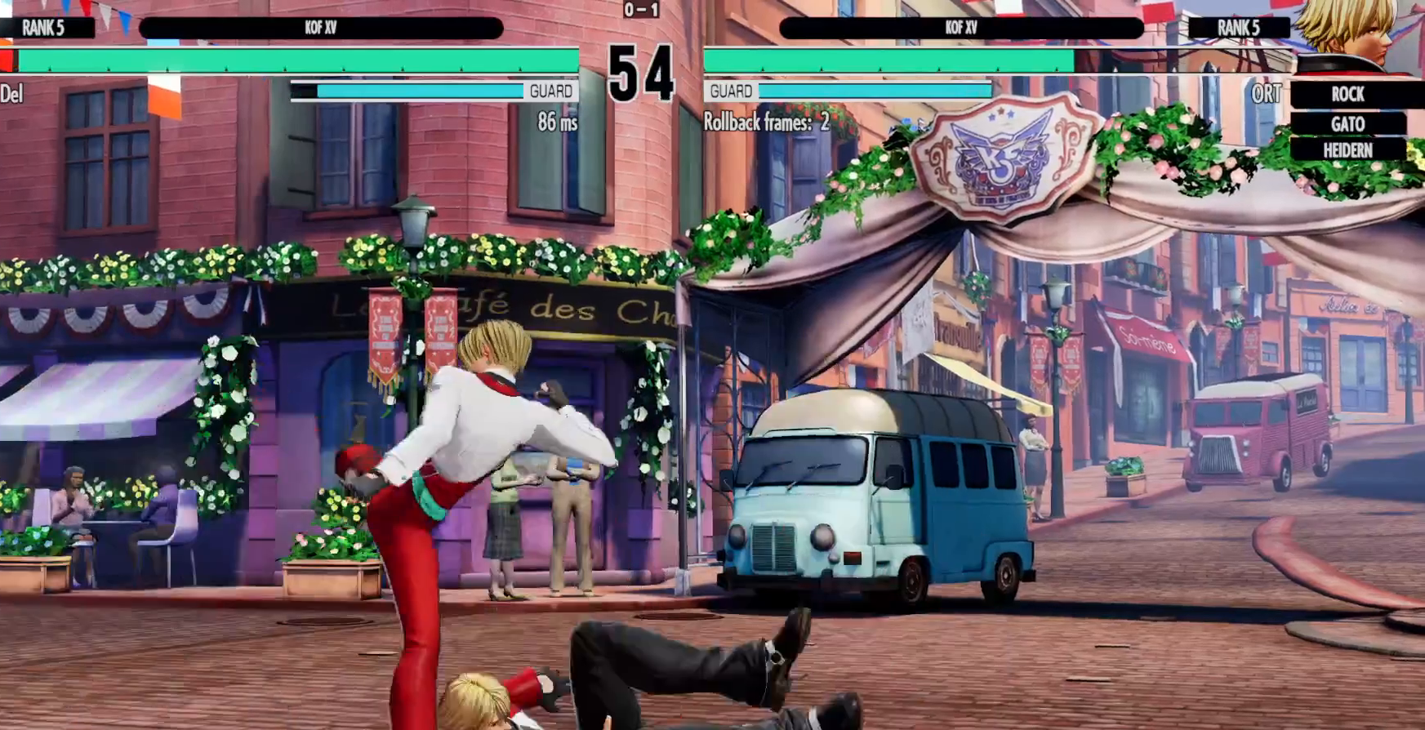
{"dt_ms": 500, "buttons": ["DPAD_DOWN"], "left_stick": "center", "right_stick": "center", "events": [[17, "A", "up"], [83, "A", "down"], [183, "A", "up"], [300, "DPAD_DOWN", "down"], [300, "DPAD_RIGHT", "down"], [433, "DPAD_RIGHT", "up"]]}
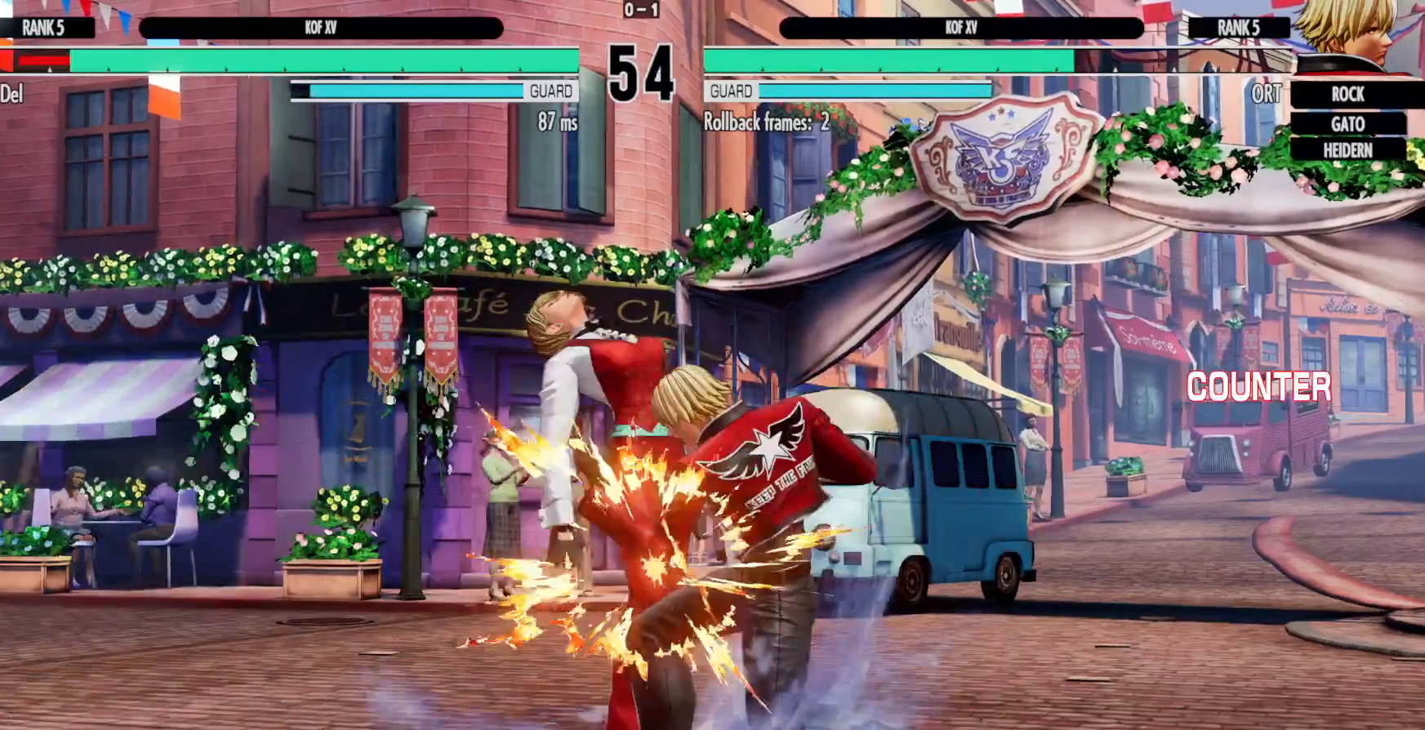
{"dt_ms": 500, "buttons": ["DPAD_DOWN", "DPAD_LEFT"], "left_stick": "center", "right_stick": "center", "events": [[67, "Y", "down"], [133, "DPAD_LEFT", "down"], [183, "Y", "up"], [233, "DPAD_DOWN", "up"], [300, "DPAD_DOWN", "down"]]}
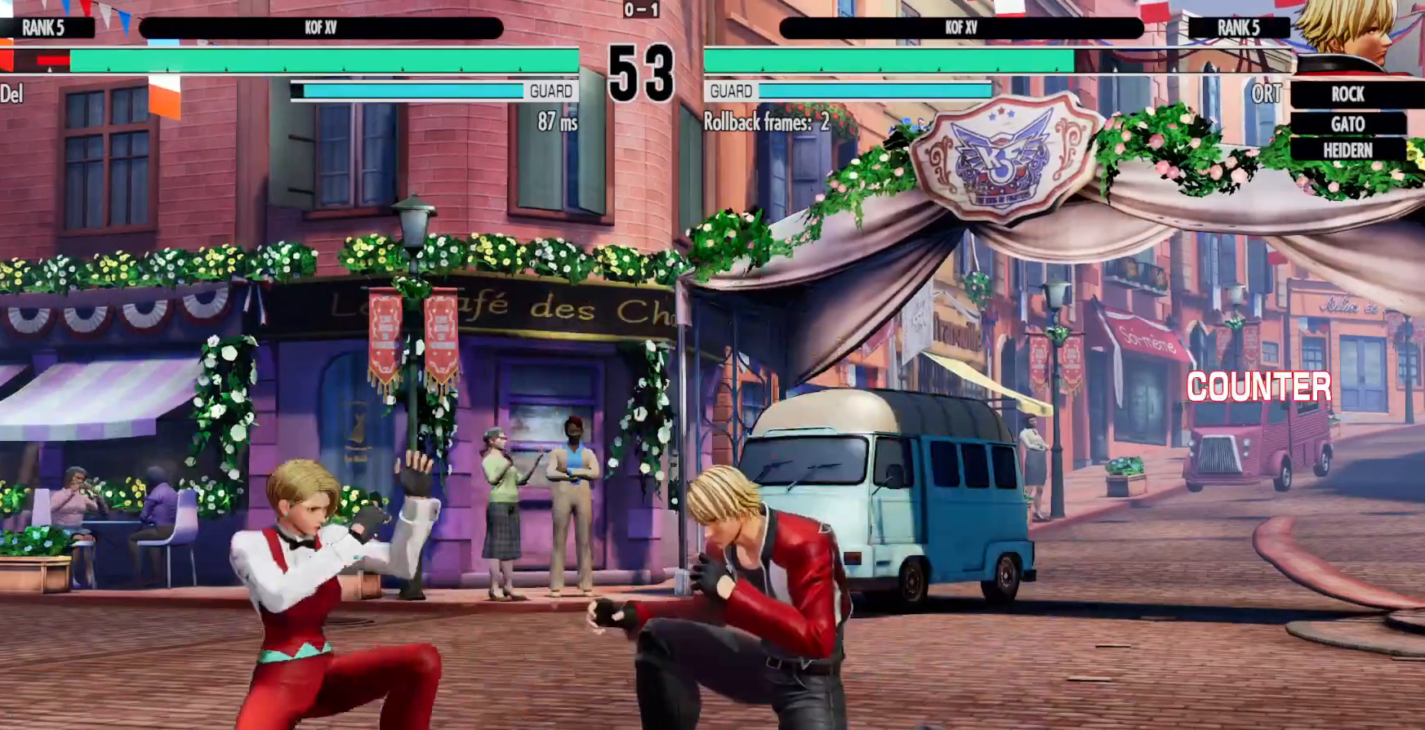
{"dt_ms": 500, "buttons": [], "left_stick": "center", "right_stick": "center", "events": [[433, "DPAD_LEFT", "up"], [450, "DPAD_DOWN", "up"]]}
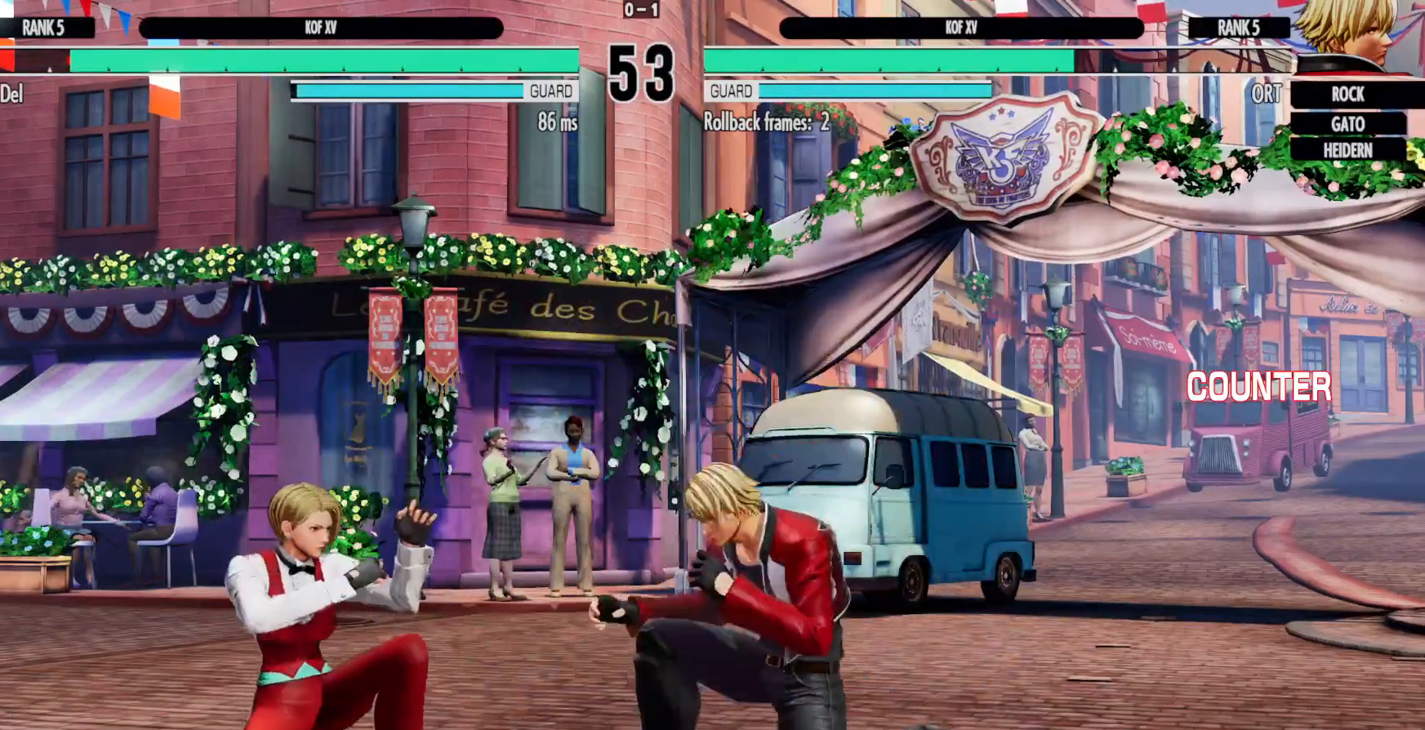
{"dt_ms": 500, "buttons": ["DPAD_DOWN", "DPAD_RIGHT"], "left_stick": "center", "right_stick": "center", "events": [[50, "DPAD_RIGHT", "down"], [117, "DPAD_RIGHT", "up"], [200, "DPAD_RIGHT", "down"], [267, "Y", "down"], [350, "DPAD_DOWN", "down"], [350, "DPAD_RIGHT", "up"], [367, "Y", "up"], [400, "DPAD_RIGHT", "down"]]}
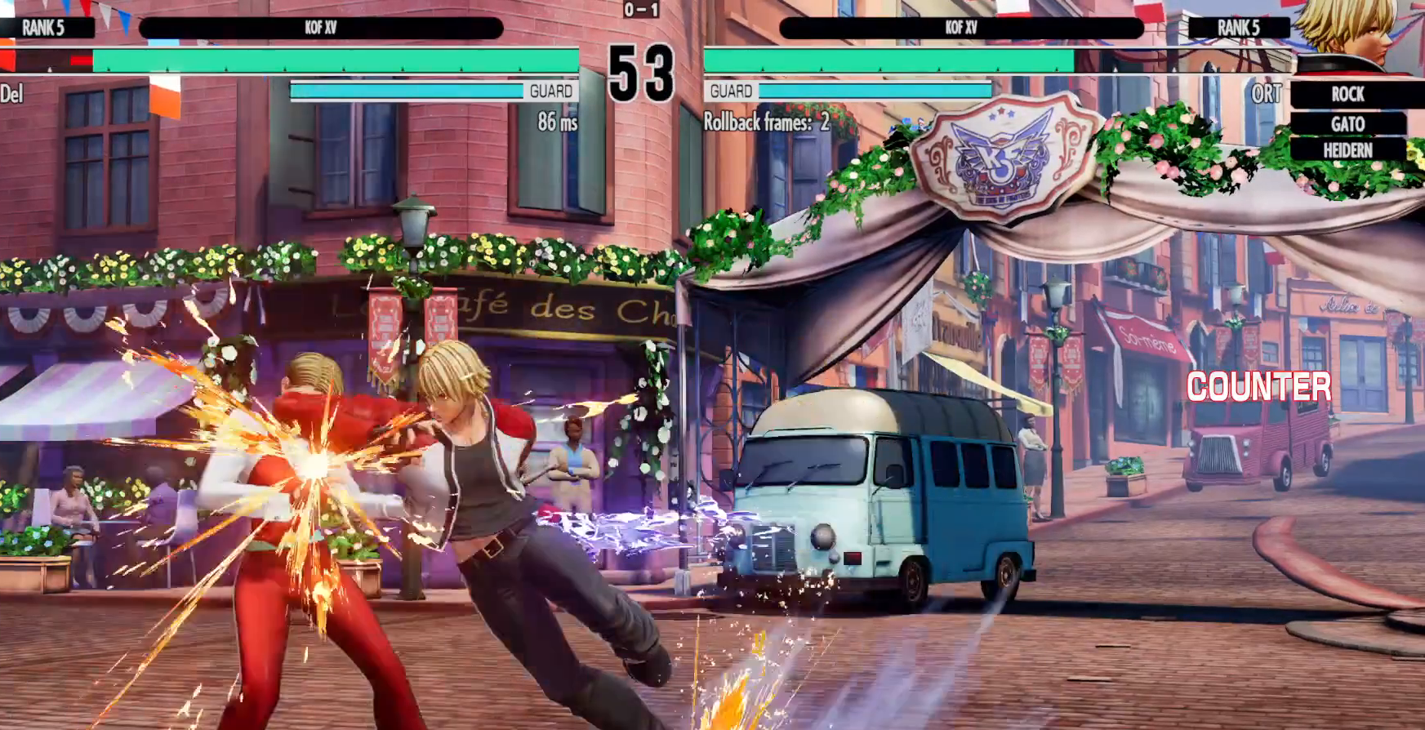
{"dt_ms": 500, "buttons": ["DPAD_LEFT"], "left_stick": "center", "right_stick": "center", "events": [[33, "DPAD_RIGHT", "up"], [50, "DPAD_DOWN", "up"], [117, "DPAD_LEFT", "down"]]}
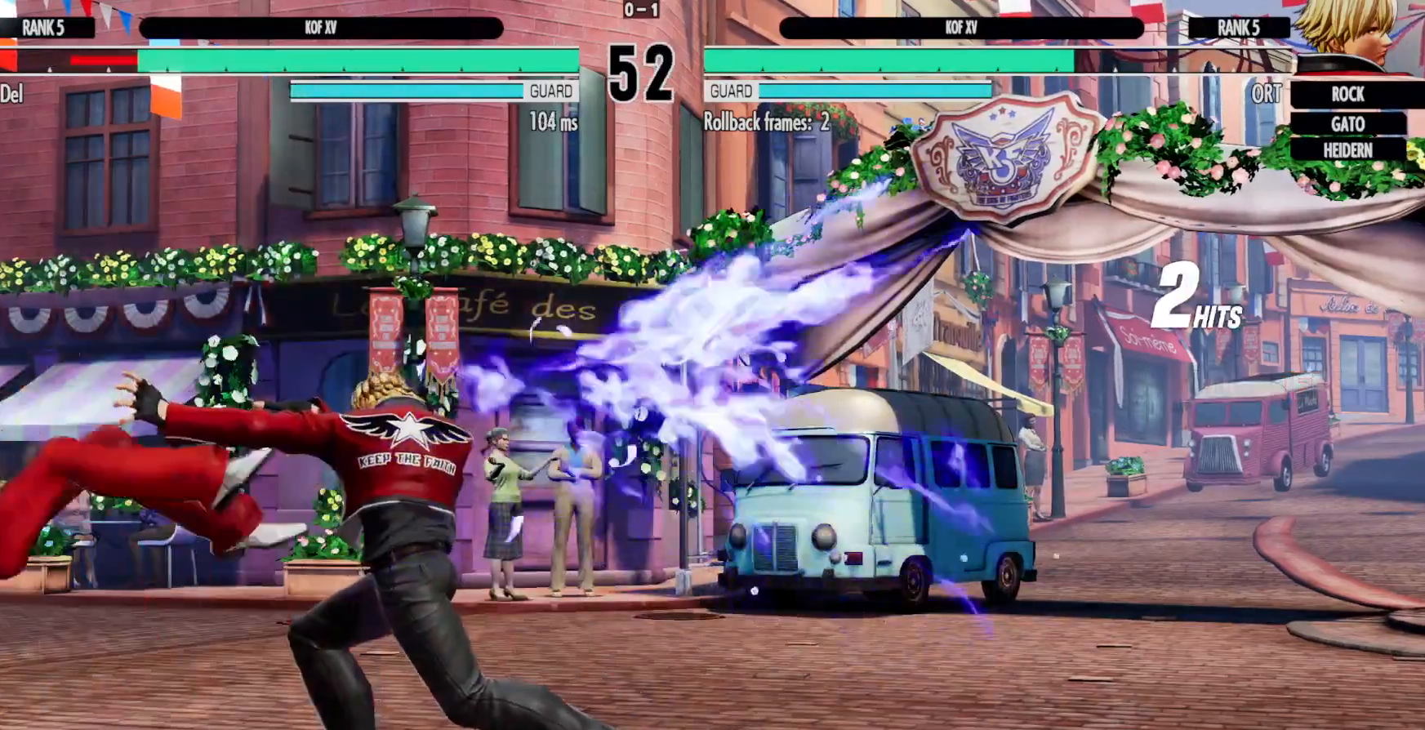
{"dt_ms": 500, "buttons": [], "left_stick": "center", "right_stick": "center", "events": [[67, "DPAD_LEFT", "up"], [133, "DPAD_RIGHT", "down"], [183, "A", "down"], [200, "X", "down"], [283, "X", "up"], [300, "A", "up"], [383, "A", "down"], [417, "DPAD_RIGHT", "up"], [500, "A", "up"]]}
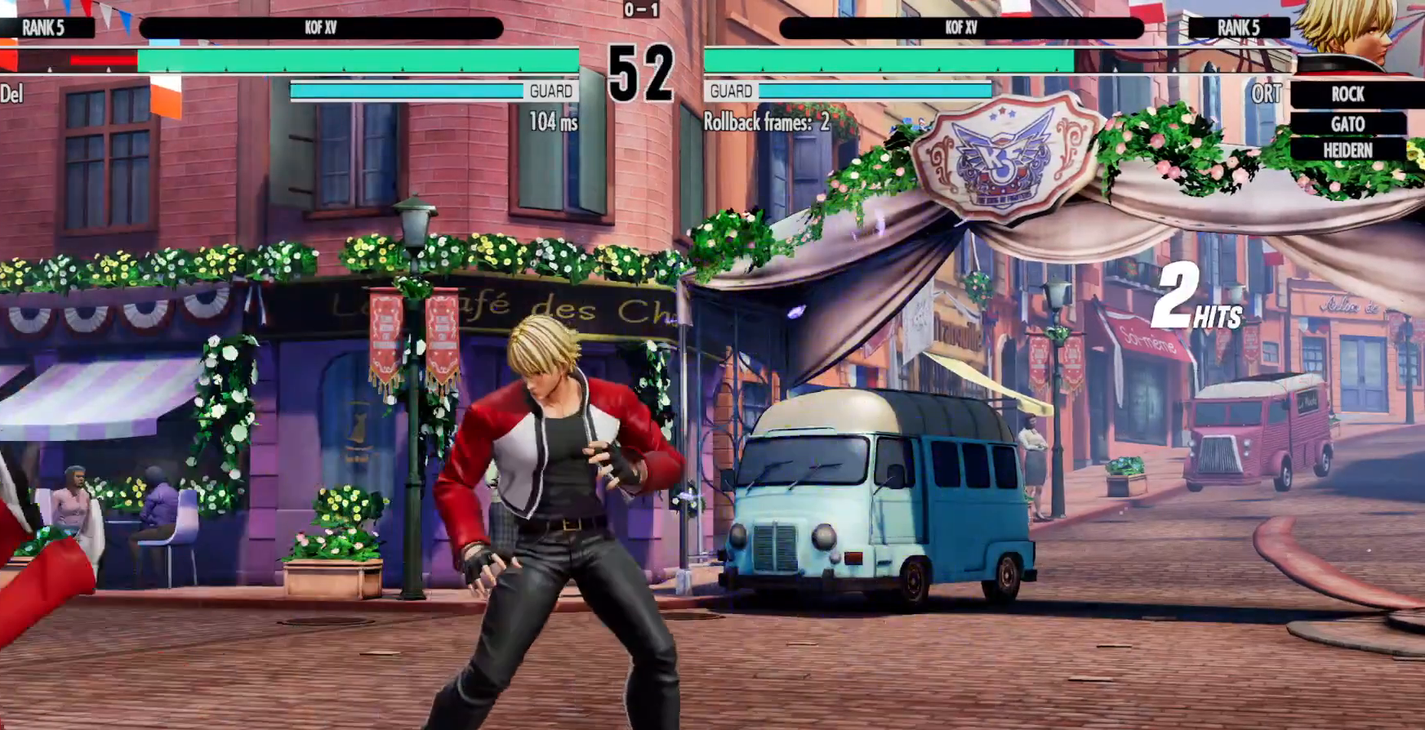
{"dt_ms": 500, "buttons": [], "left_stick": "center", "right_stick": "center", "events": []}